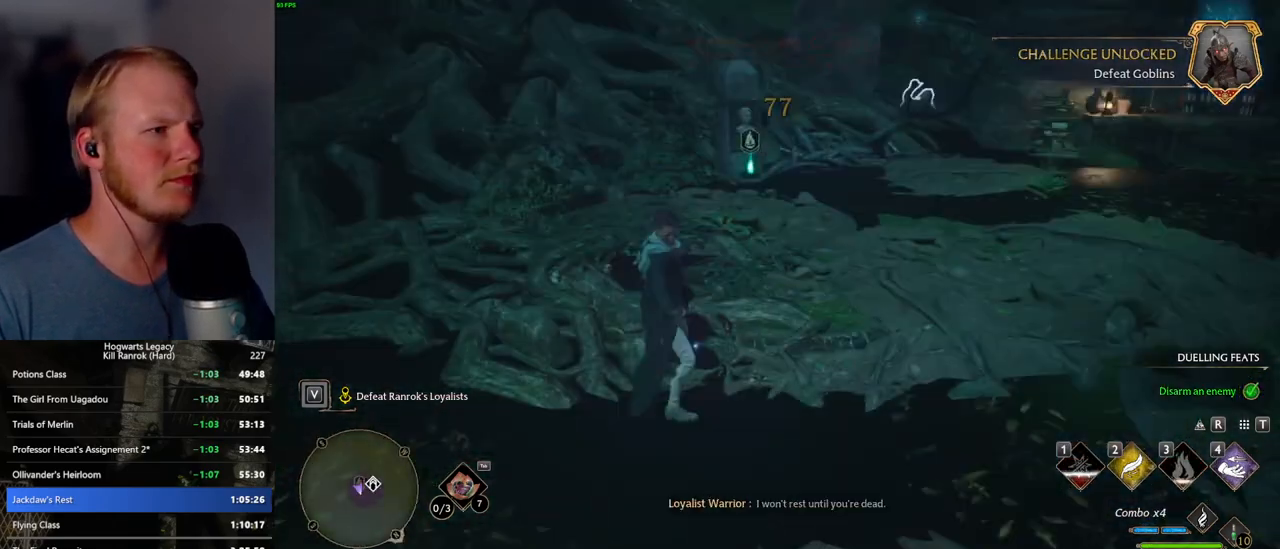
Gameplay with keyboard and mouse; each line is a JSON object with the keys and mouse buttons held at the frame after it. "events" lists presses ("down") and releases ("up") of ".", "/", "0", "1", "2", "3", "4", "5", "6", "7", "8", "9", "a", "alt_l", "alt_r", "b", "backslash", "backspace", "c", "caps_lock", "comma", "ctrl_l", "ctrl_r", "d", "e", "equals", "escape", "f", "f1", "f10", "f11", "f12", "f2", "f3", "f4", "f5", "f6", "f7", "f8", "f9", "g", "h", "i", "j", "k", "l", "lbracket", "m", "minus", "n", "o", "p", "q", "quote", "r", "rbracket", "return", "s", "semicolon", "shift_l", "shift_r", "space", "super_l", "super_r", "t", "tab", "tilde", "u", "v", "w", "x", "y", "z", "mouse_left", "mouse_wheel", "mouse_right", "mouse_mb4" and "mouse_mb5" between this image and that frame as [ms after this image, input, new state], when the widget could be followed in between. "mouse_left", "mouse_wheel", "mouse_right", "mouse_mb4", "mouse_mb5" = the "left", "wheel", "right", "mb4", "mb5" buttons of the "mouse" list. No other keys are recorded. "wheel" means that the mouse wheel is clicked or scrolled. Mouse movement is not recorded.
{"keys": ["w"], "mouse": ["left"], "events": [[100, "mouse_left", "down"], [200, "mouse_left", "up"], [267, "mouse_left", "down"], [367, "mouse_left", "up"], [450, "mouse_left", "down"]]}
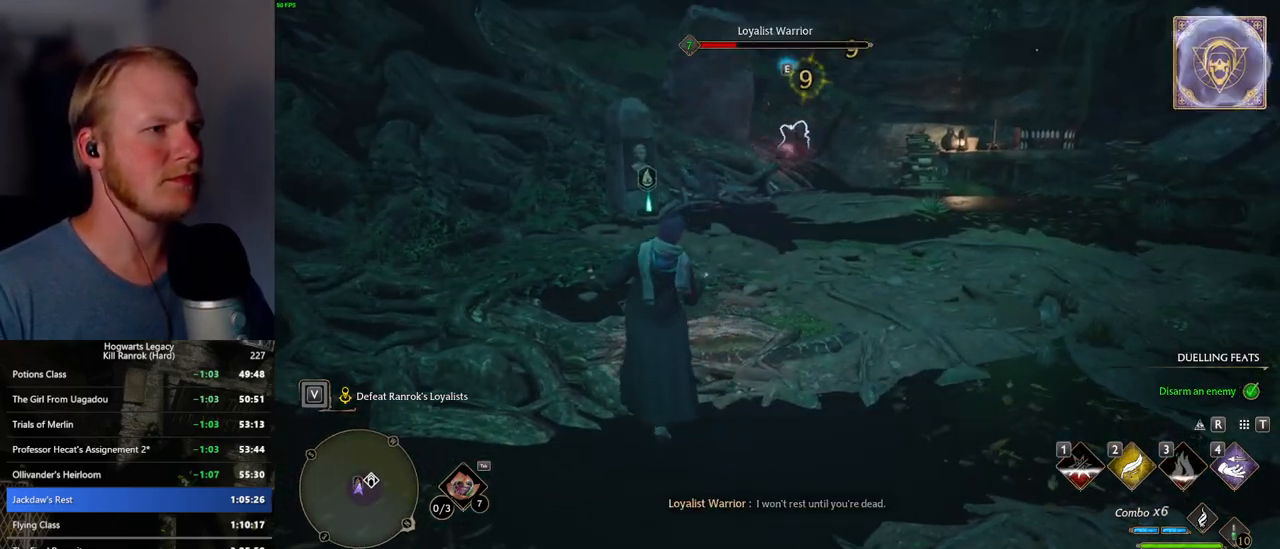
{"keys": ["w"], "mouse": ["left"], "events": [[67, "mouse_left", "up"], [150, "mouse_left", "down"], [234, "mouse_left", "up"], [300, "mouse_left", "down"], [400, "mouse_left", "up"], [467, "mouse_left", "down"]]}
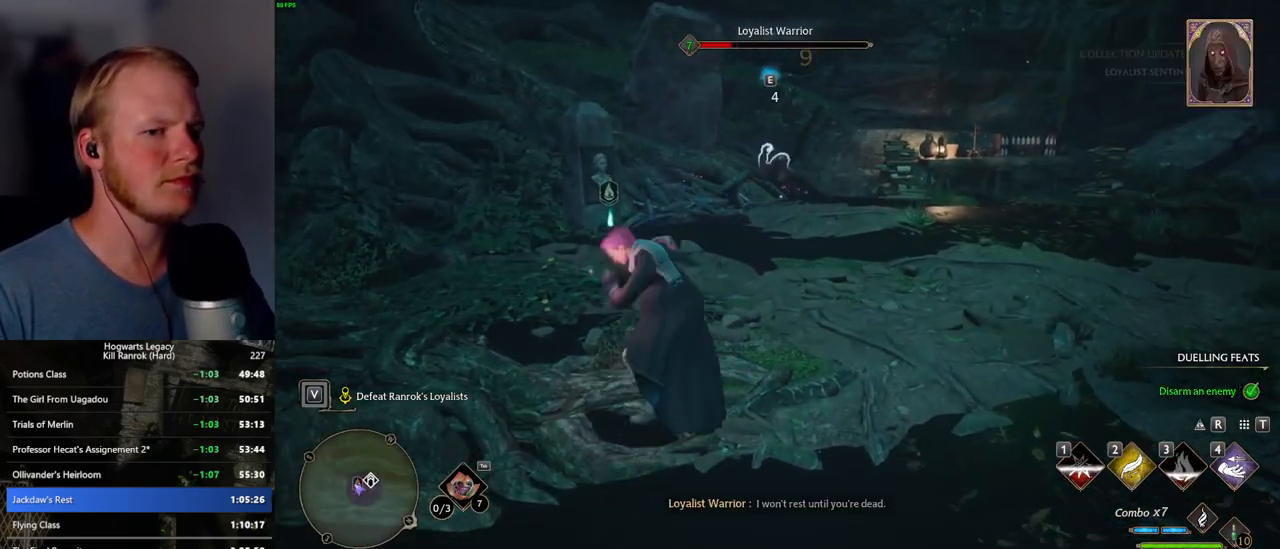
{"keys": ["d", "w"], "mouse": [], "events": [[67, "mouse_left", "up"], [134, "mouse_left", "down"], [250, "mouse_left", "up"], [484, "d", "down"]]}
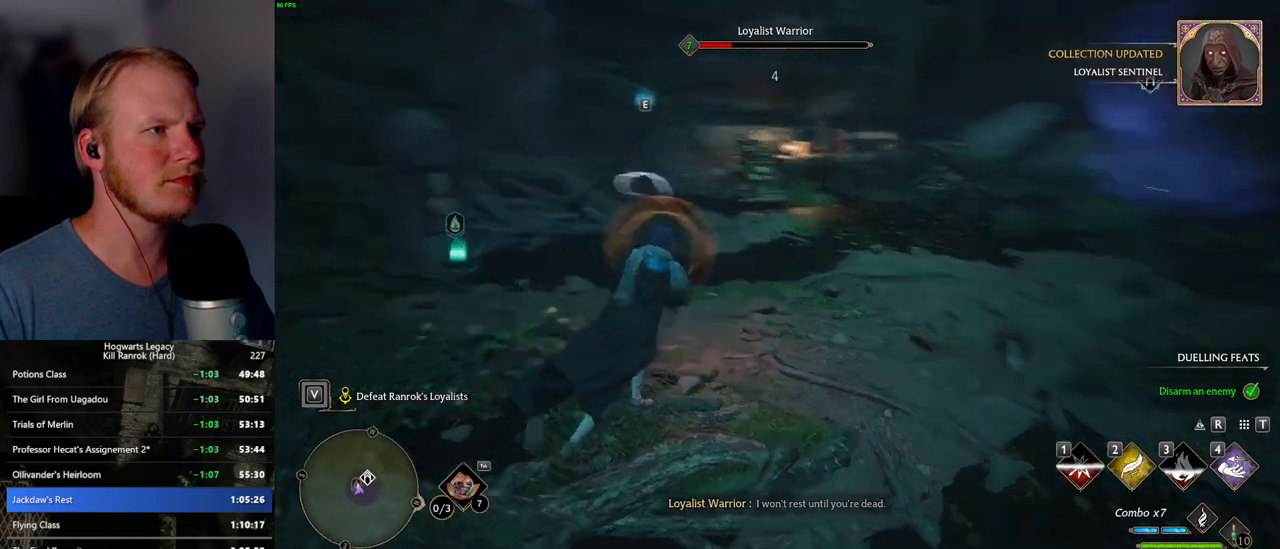
{"keys": ["d", "w"], "mouse": [], "events": [[50, "shift_l", "down"], [67, "space", "down"], [234, "shift_l", "up"], [284, "space", "up"]]}
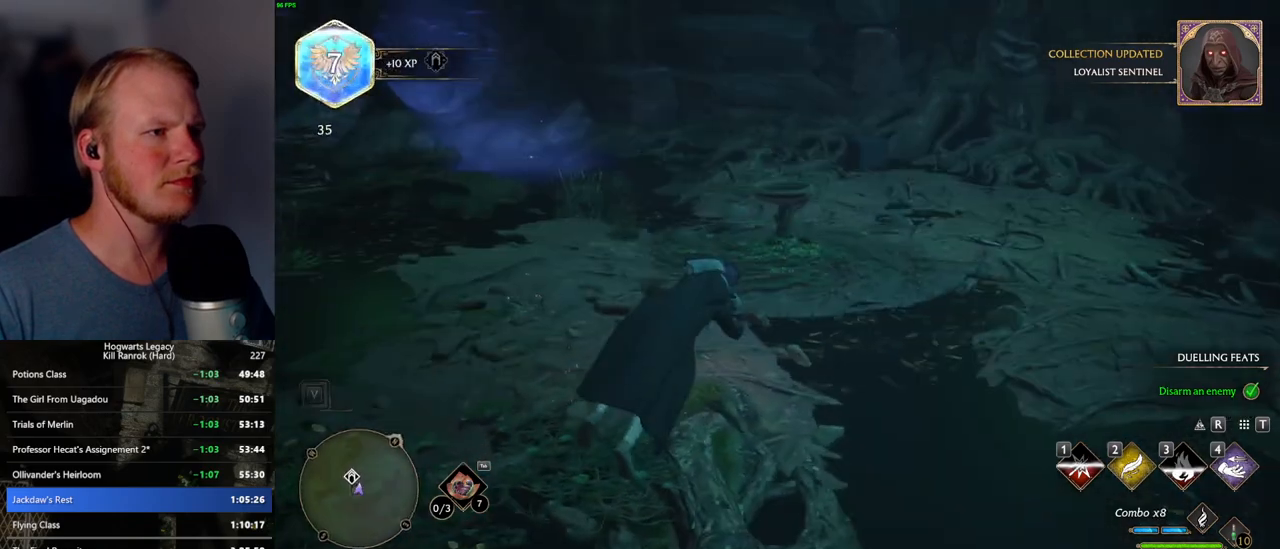
{"keys": ["d", "w"], "mouse": [], "events": []}
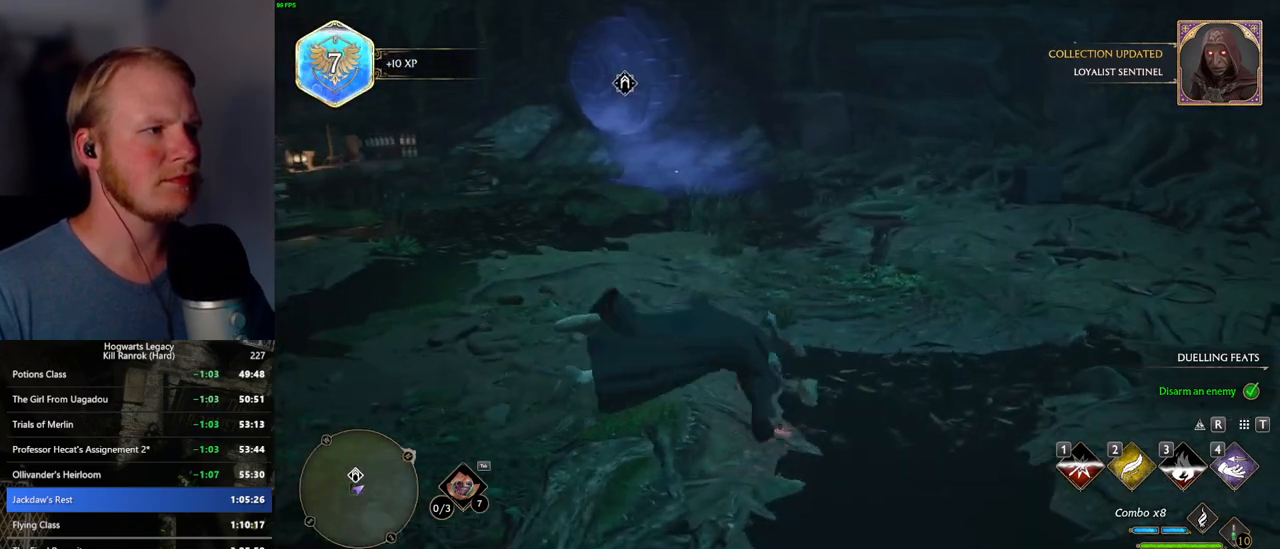
{"keys": ["w"], "mouse": [], "events": [[317, "d", "up"]]}
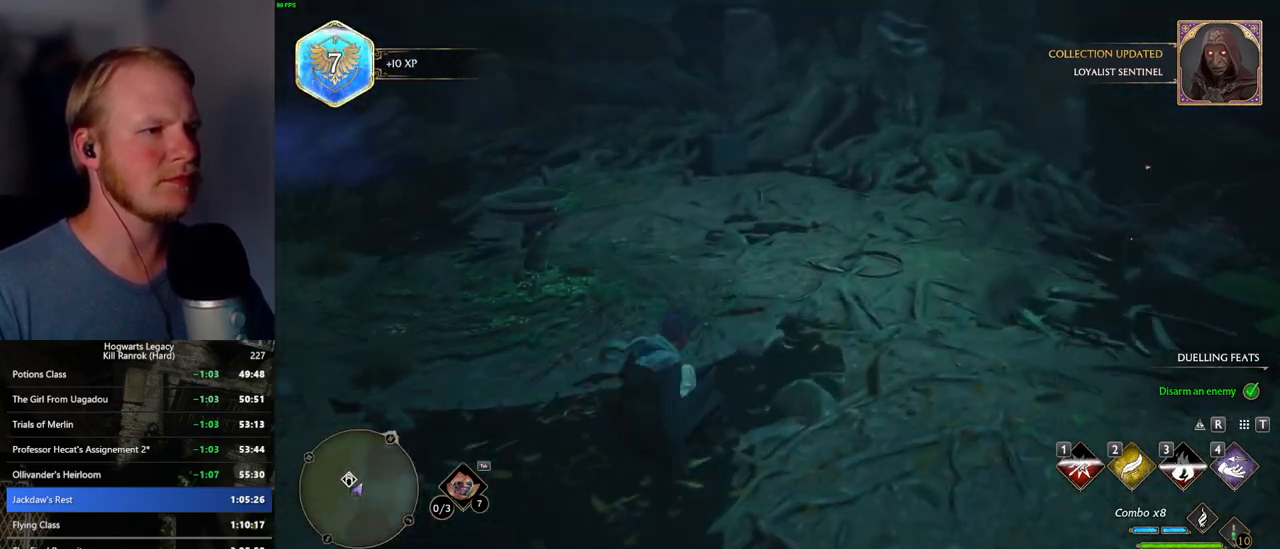
{"keys": ["w"], "mouse": [], "events": [[417, "a", "down"], [450, "a", "up"]]}
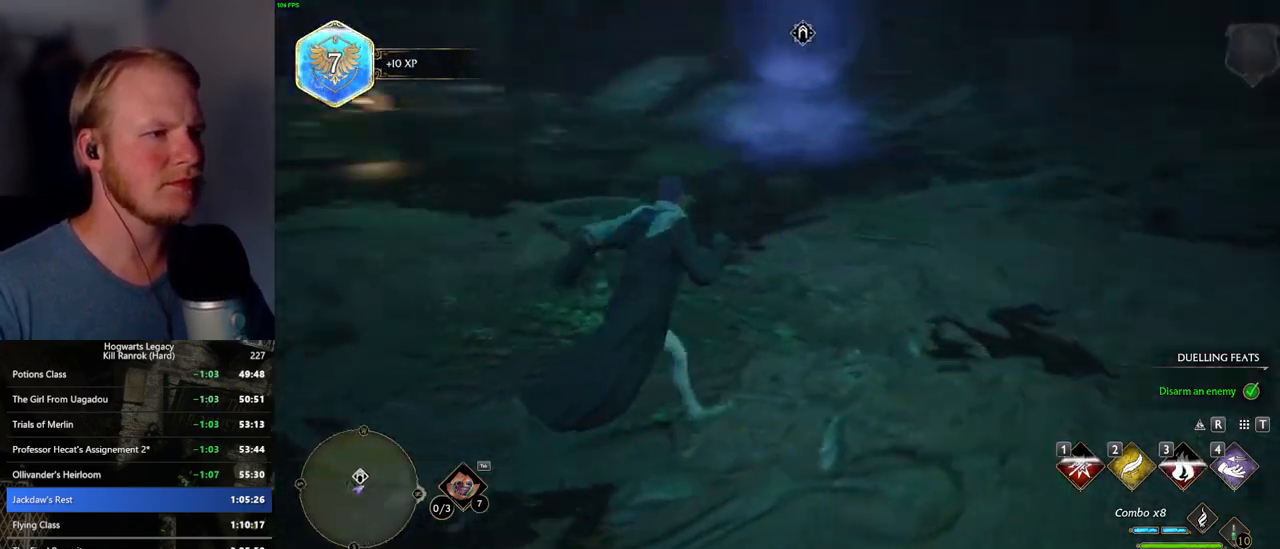
{"keys": ["w"], "mouse": [], "events": [[250, "d", "down"], [417, "d", "up"]]}
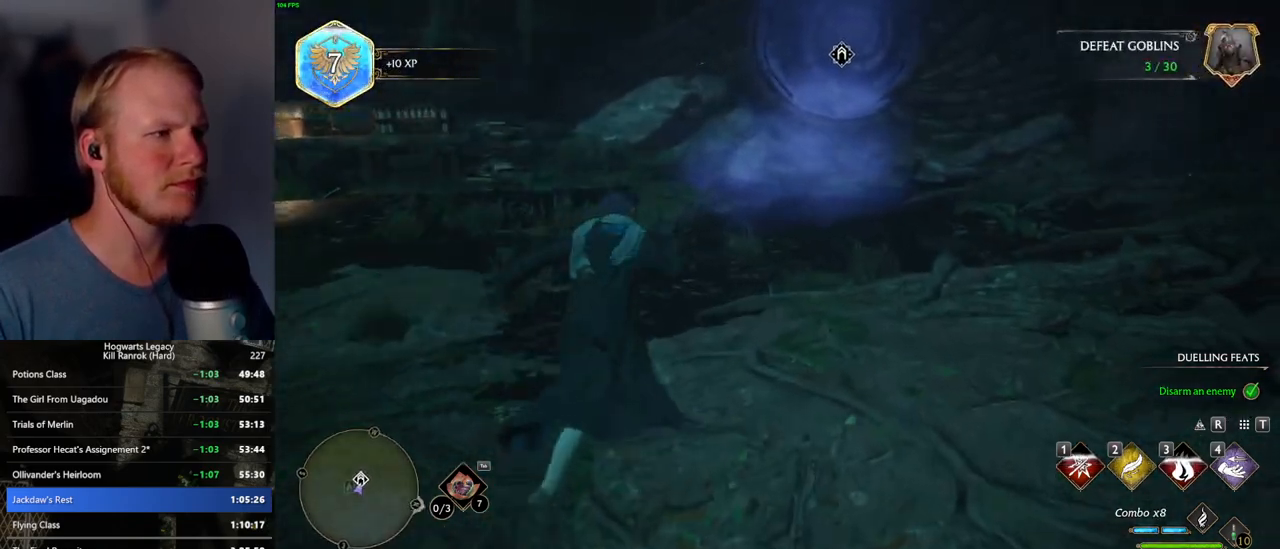
{"keys": ["w"], "mouse": [], "events": []}
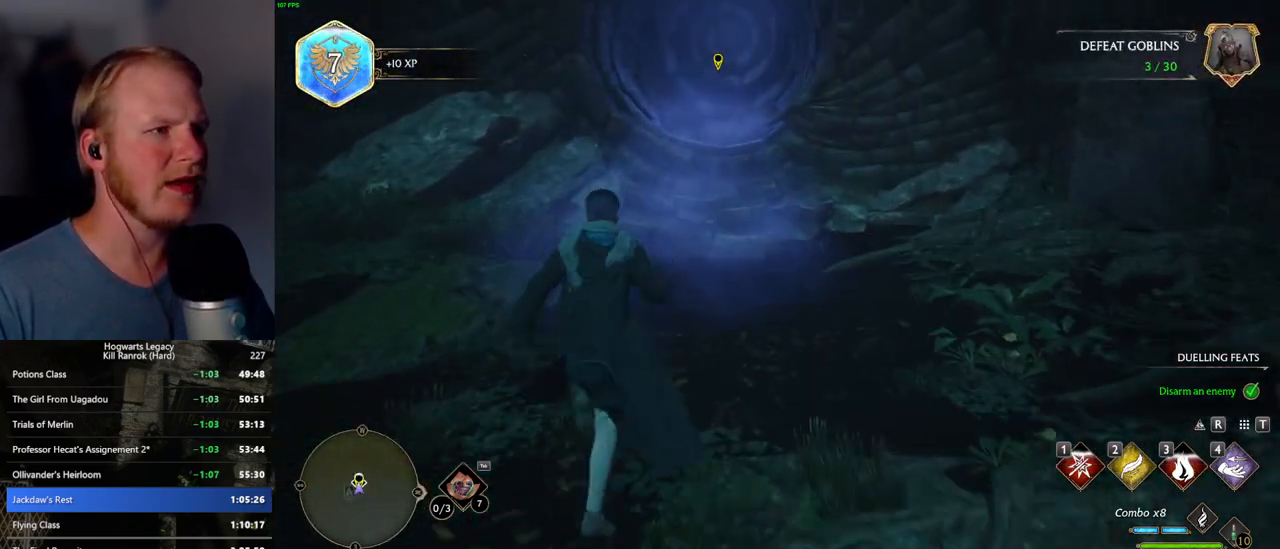
{"keys": ["f"], "mouse": [], "events": [[434, "w", "up"], [500, "f", "down"]]}
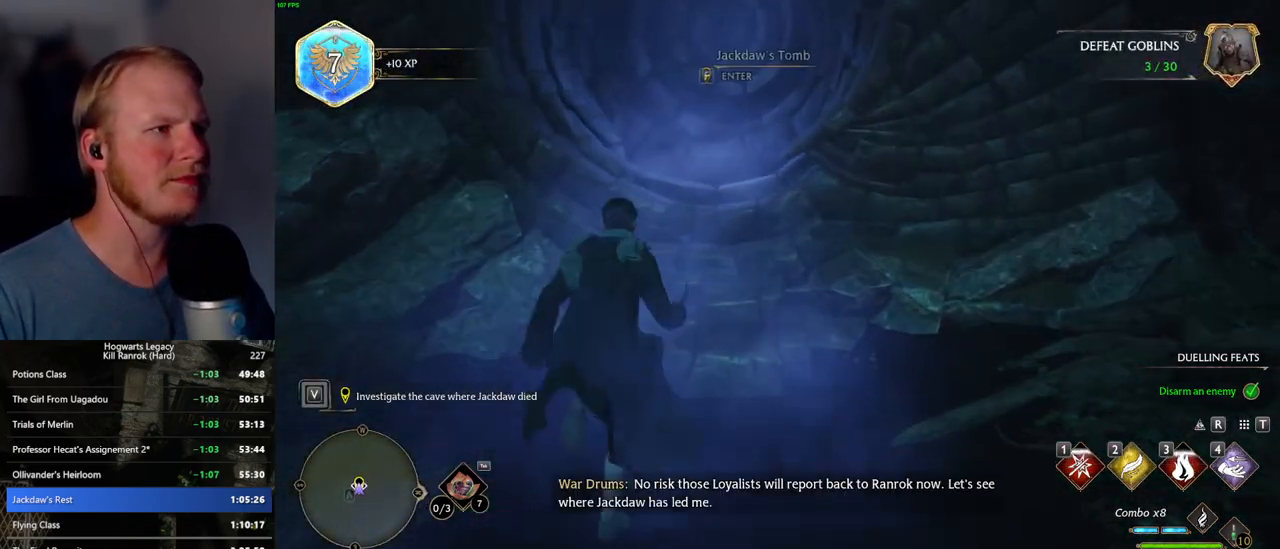
{"keys": ["f"], "mouse": [], "events": []}
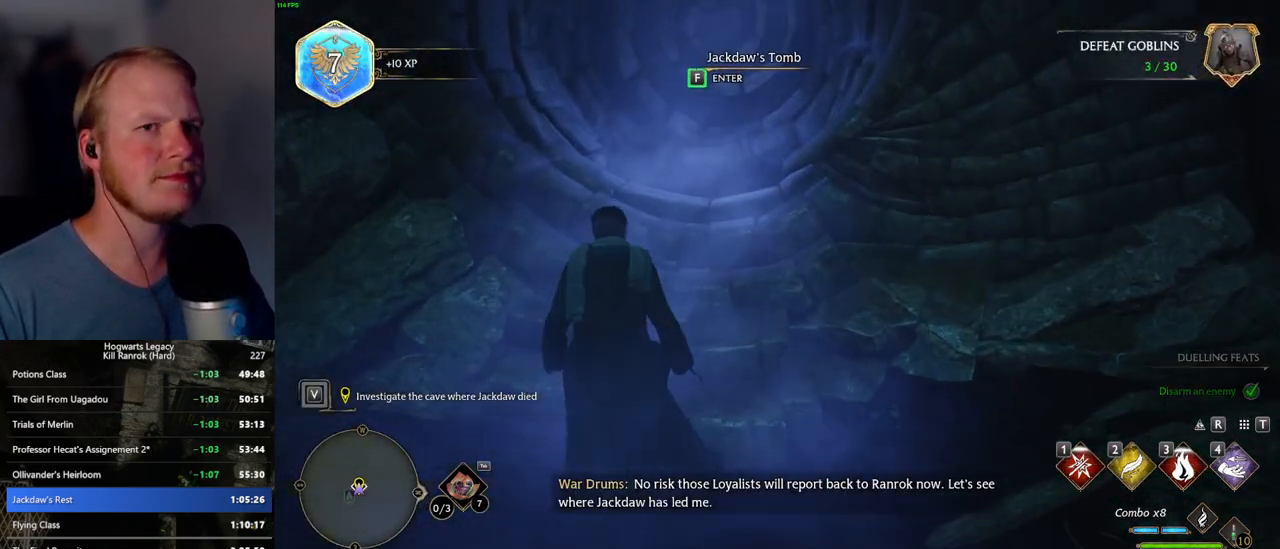
{"keys": ["f"], "mouse": [], "events": []}
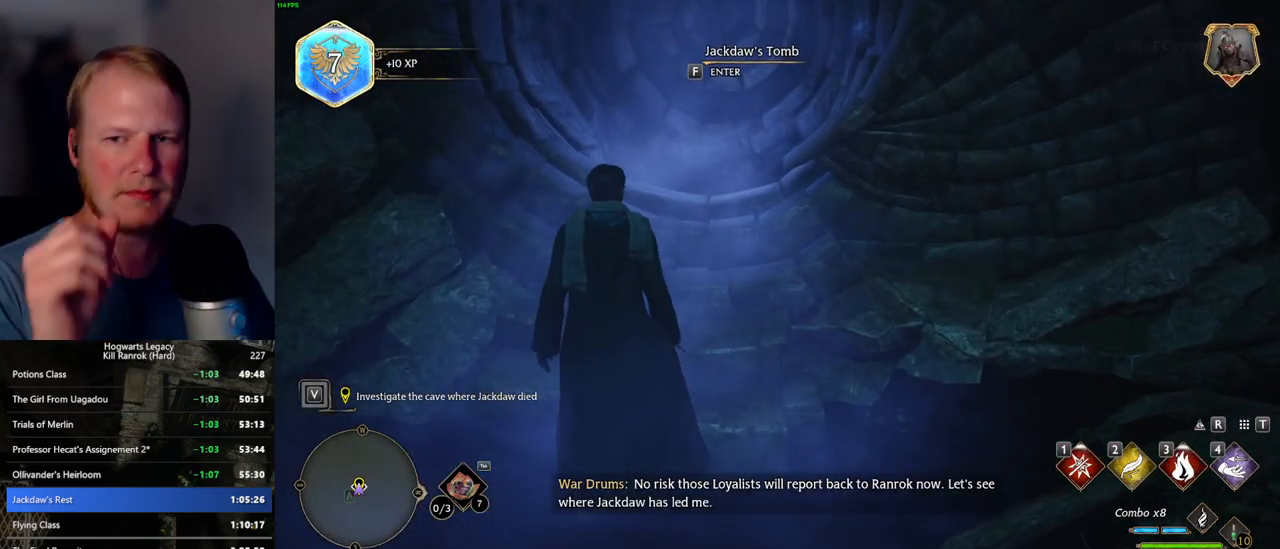
{"keys": ["f"], "mouse": [], "events": []}
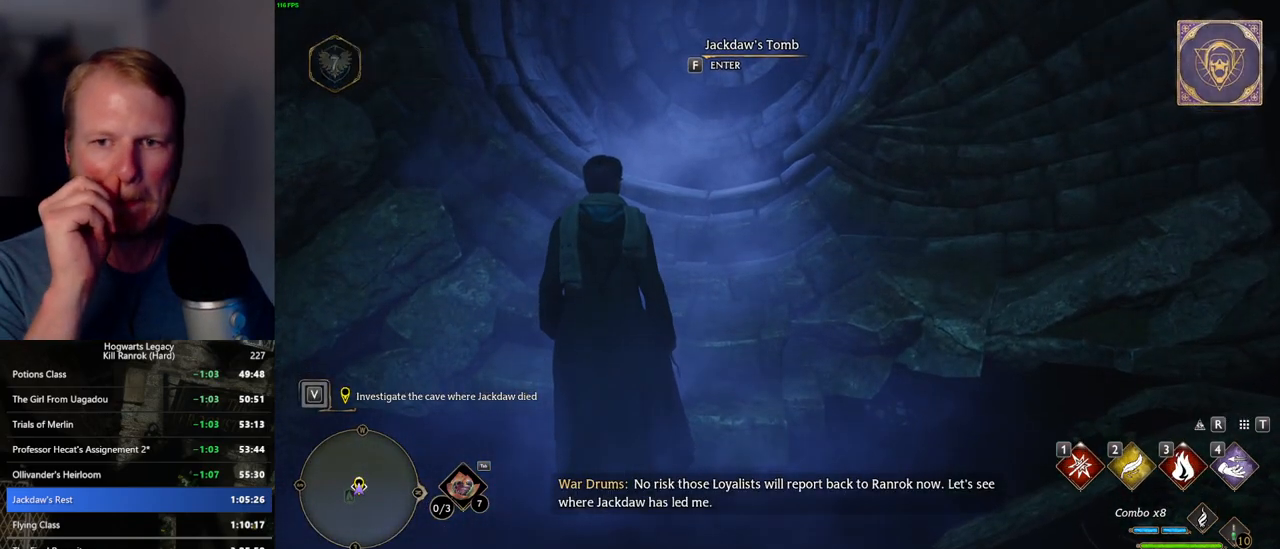
{"keys": ["f"], "mouse": [], "events": []}
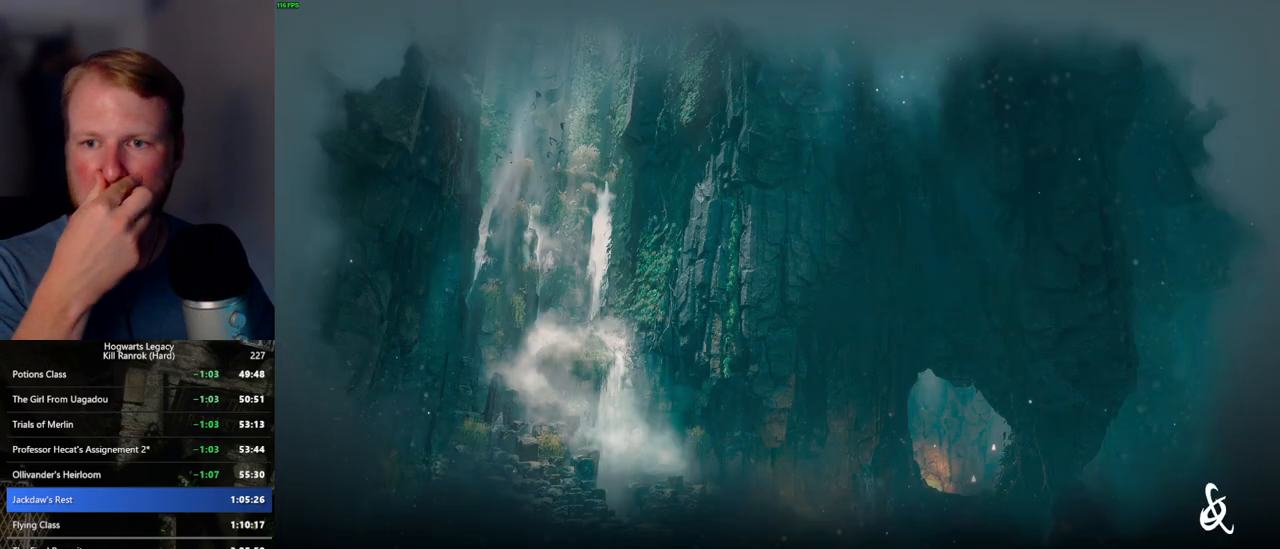
{"keys": ["f"], "mouse": [], "events": []}
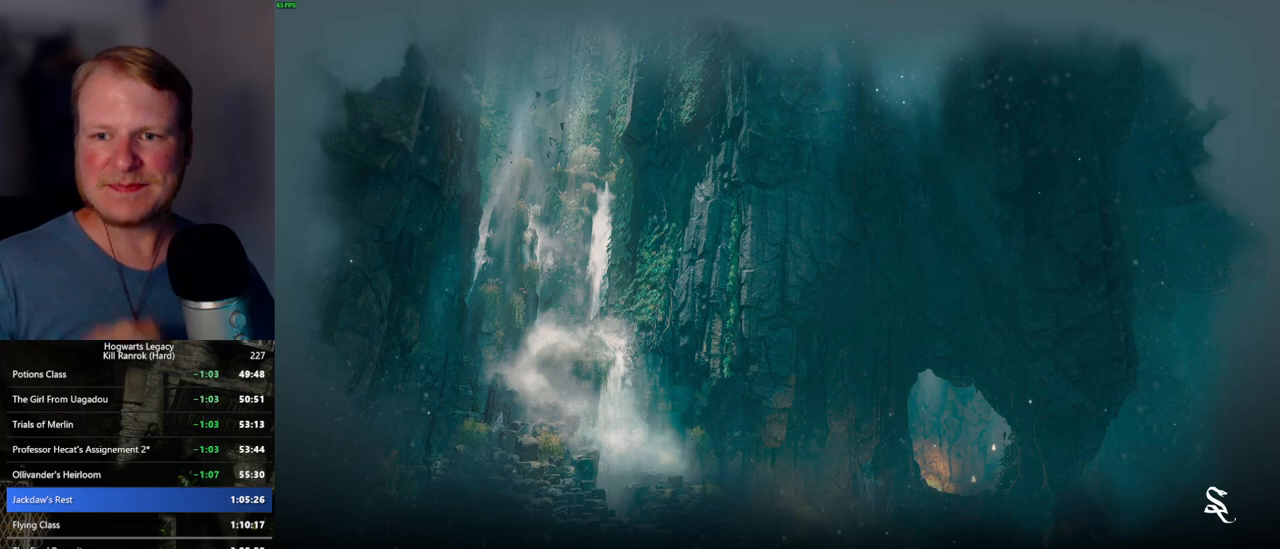
{"keys": [], "mouse": [], "events": [[284, "f", "up"]]}
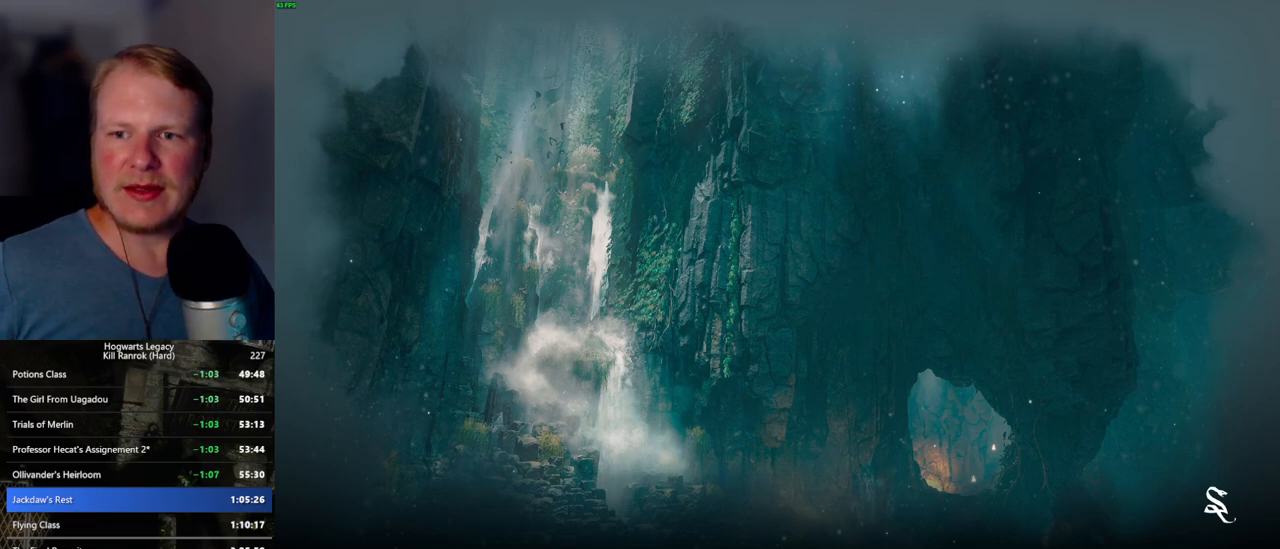
{"keys": [], "mouse": [], "events": []}
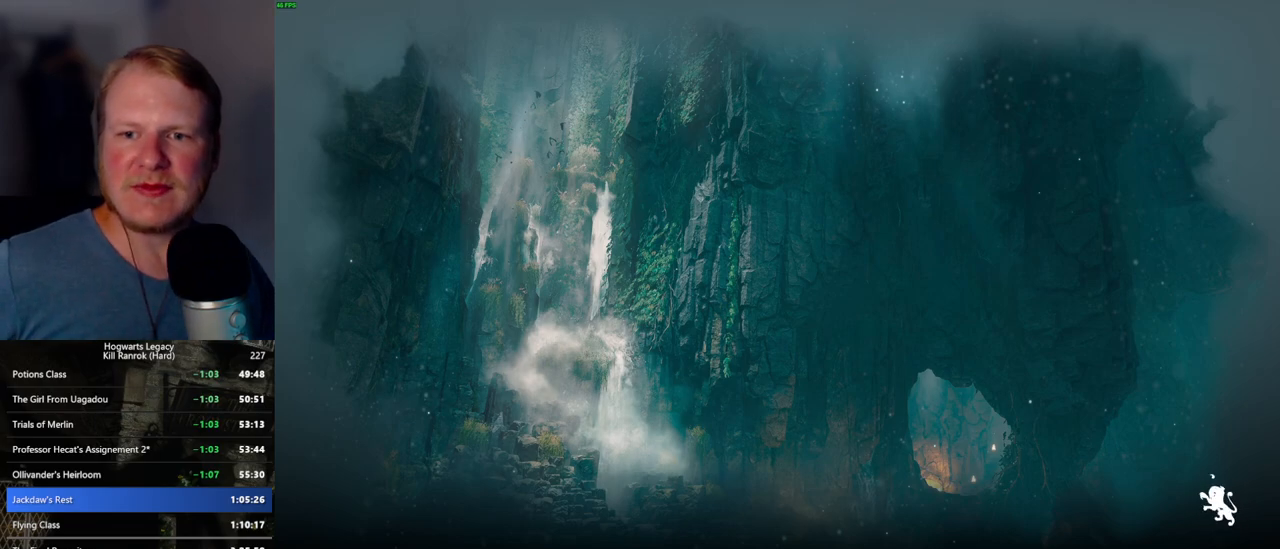
{"keys": [], "mouse": [], "events": []}
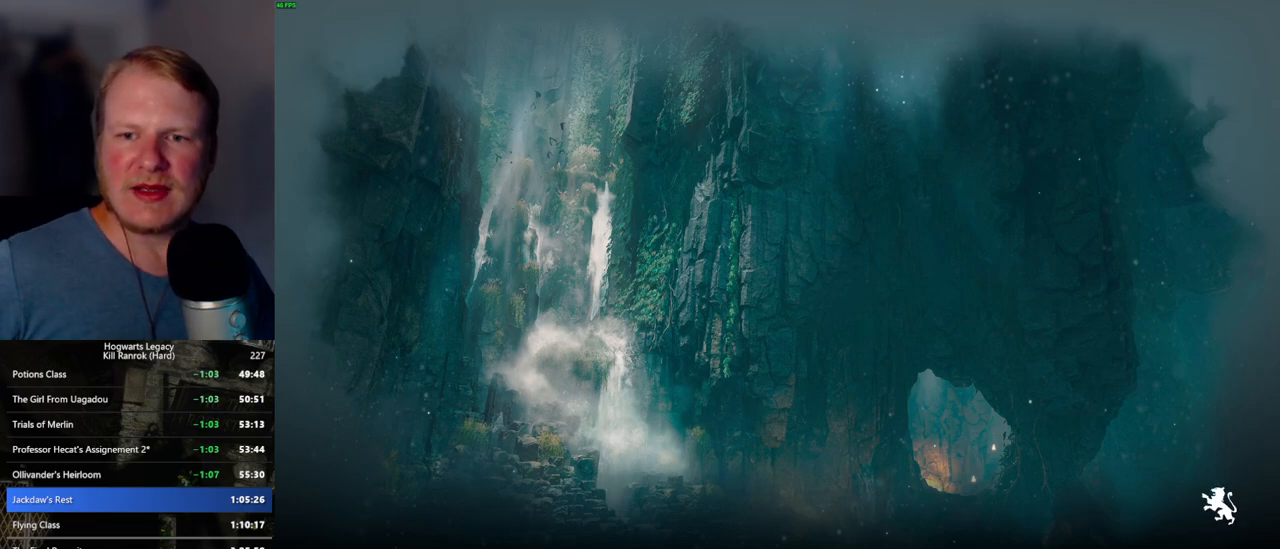
{"keys": [], "mouse": [], "events": []}
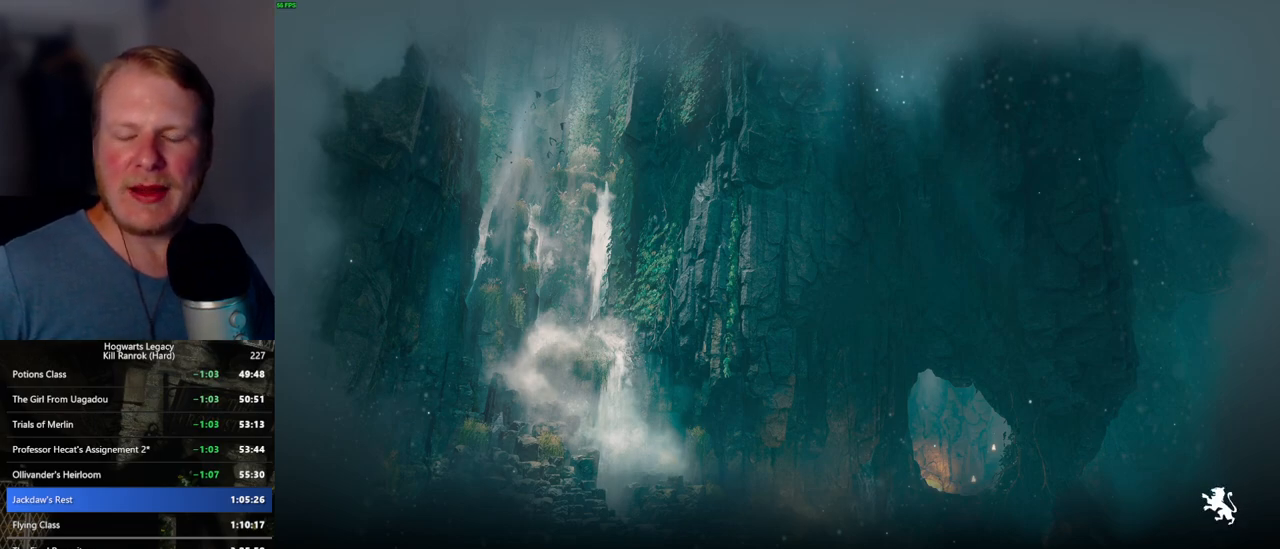
{"keys": [], "mouse": [], "events": []}
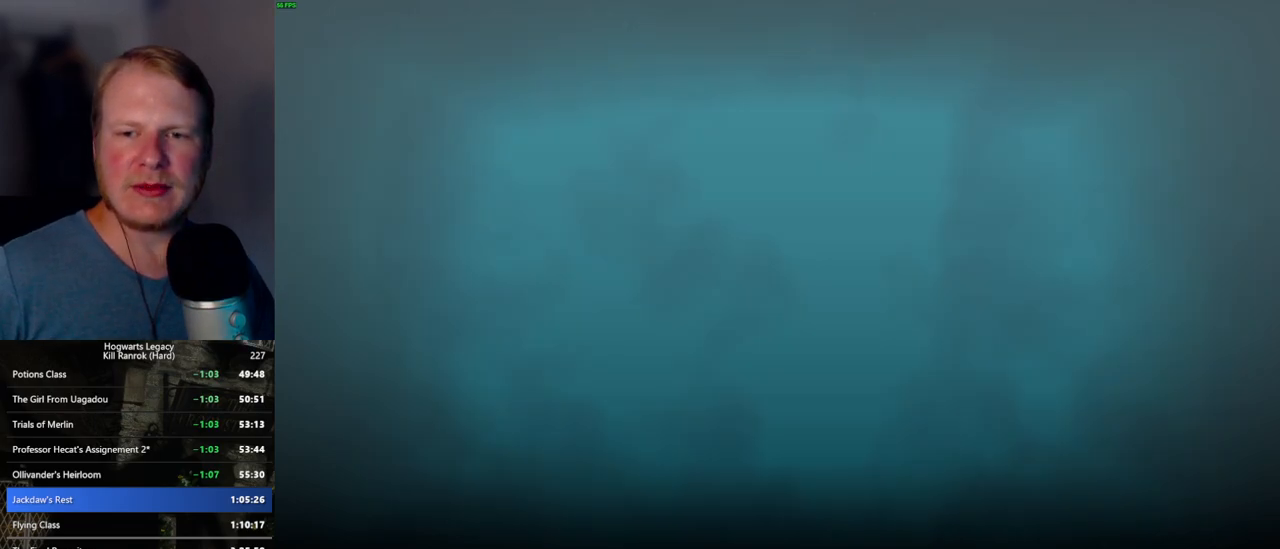
{"keys": [], "mouse": [], "events": []}
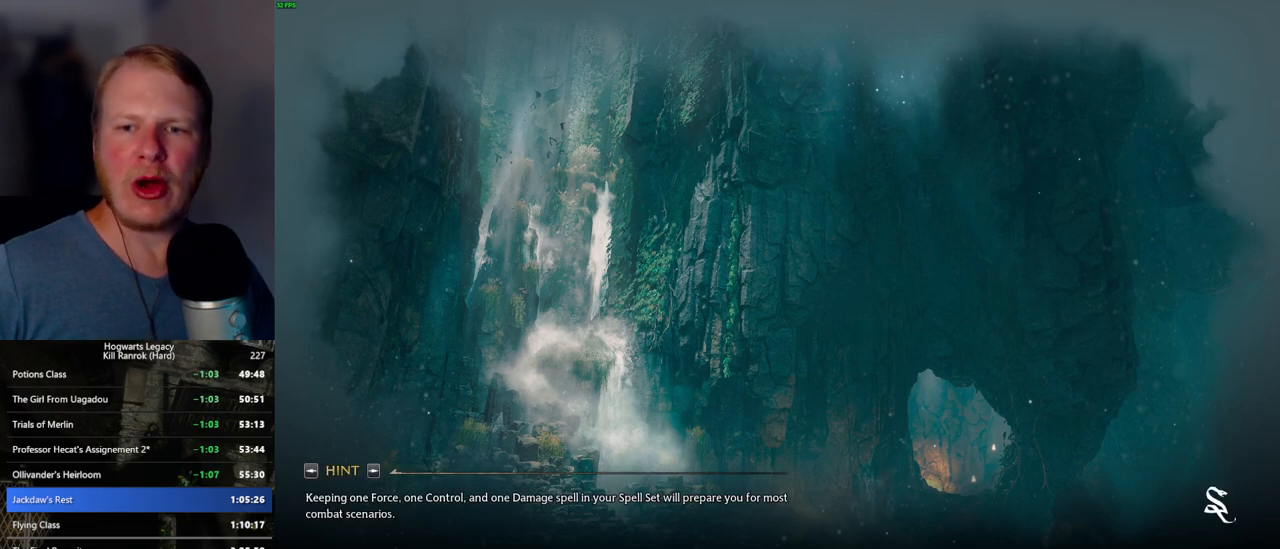
{"keys": [], "mouse": [], "events": []}
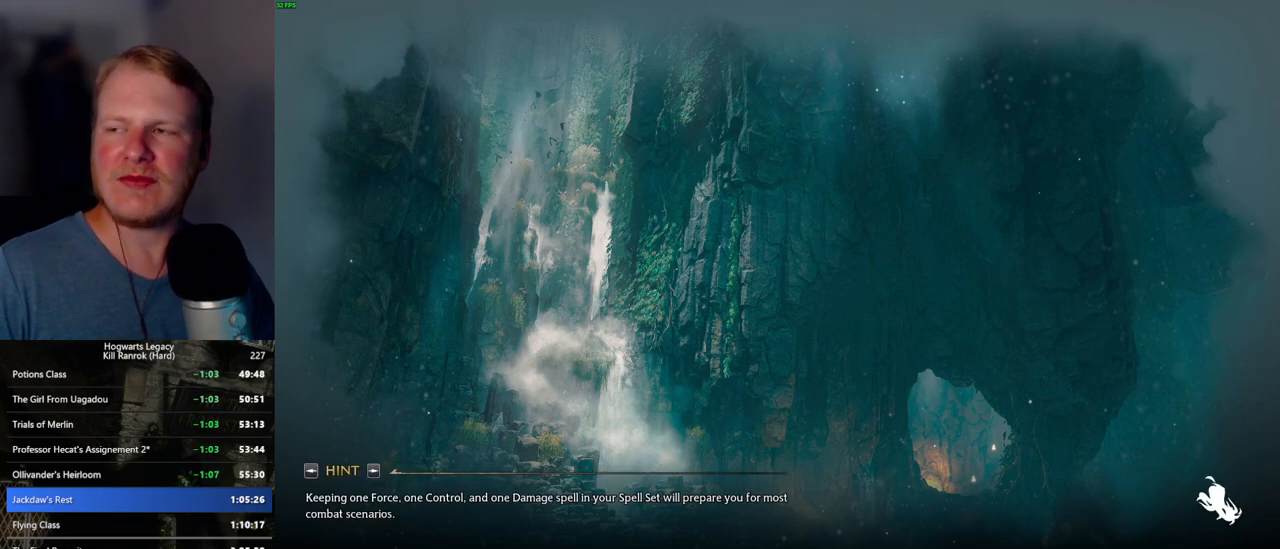
{"keys": [], "mouse": [], "events": []}
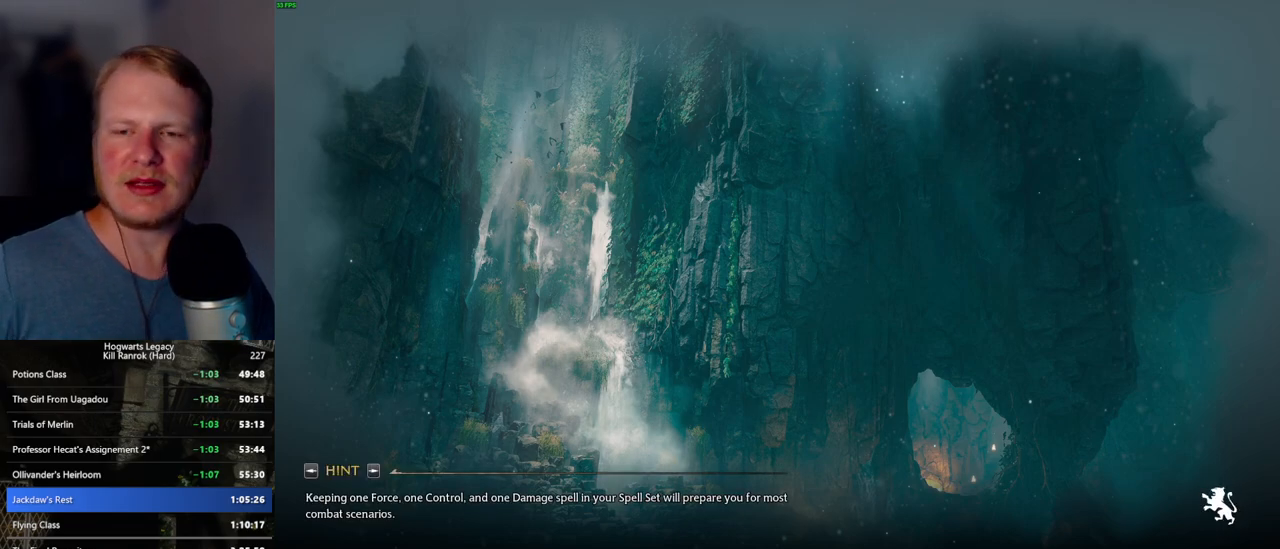
{"keys": [], "mouse": [], "events": []}
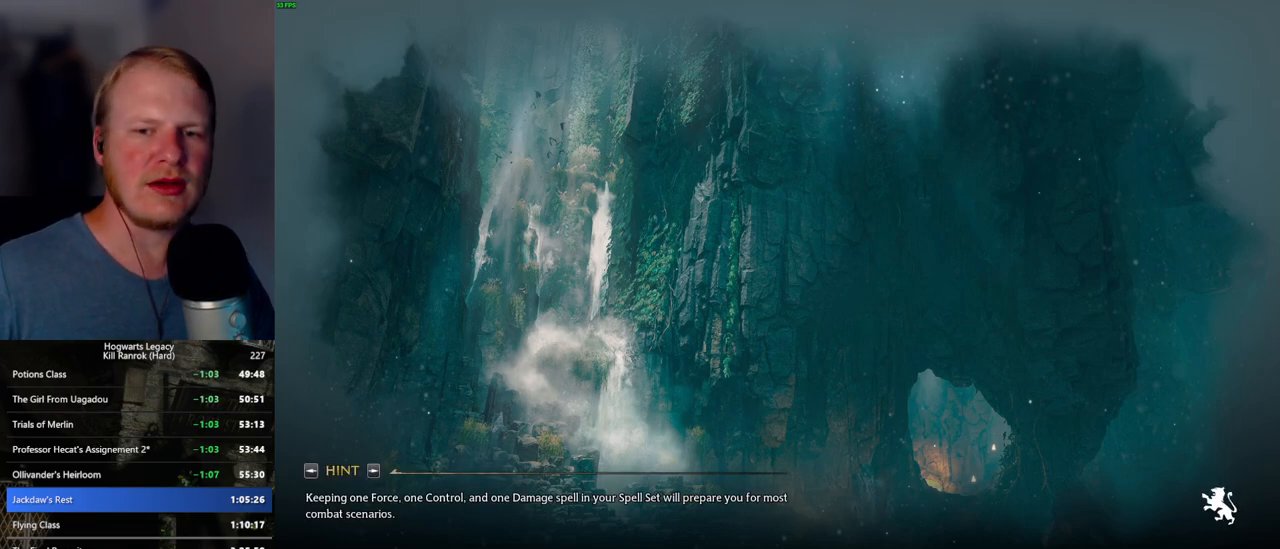
{"keys": [], "mouse": [], "events": []}
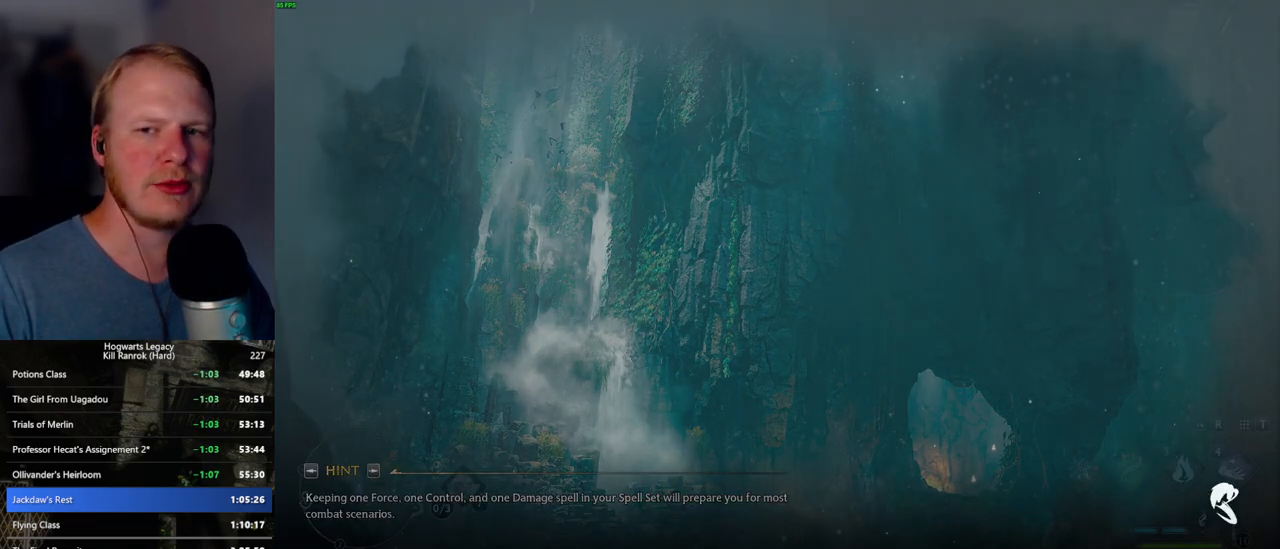
{"keys": [], "mouse": [], "events": []}
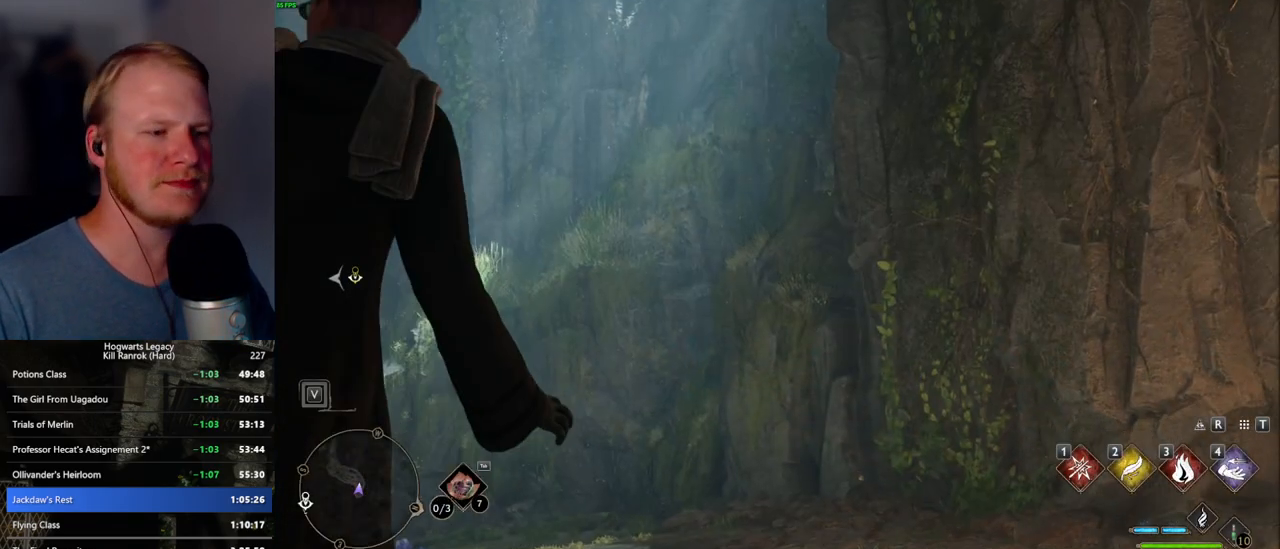
{"keys": ["w"], "mouse": [], "events": [[367, "w", "down"]]}
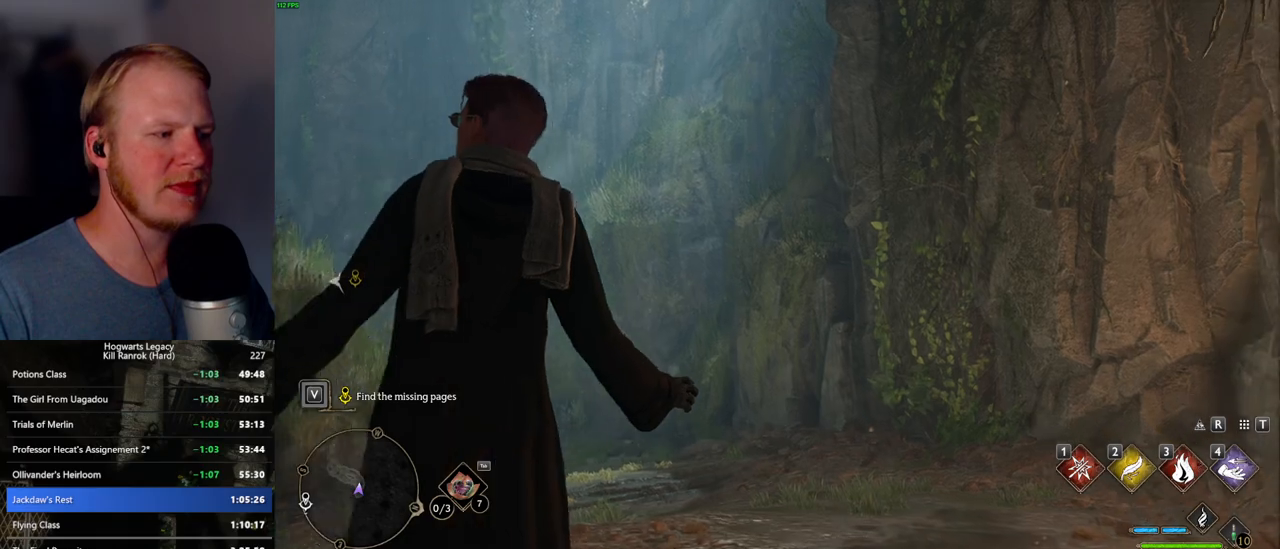
{"keys": ["space", "w"], "mouse": [], "events": [[267, "space", "down"], [350, "space", "up"], [450, "space", "down"]]}
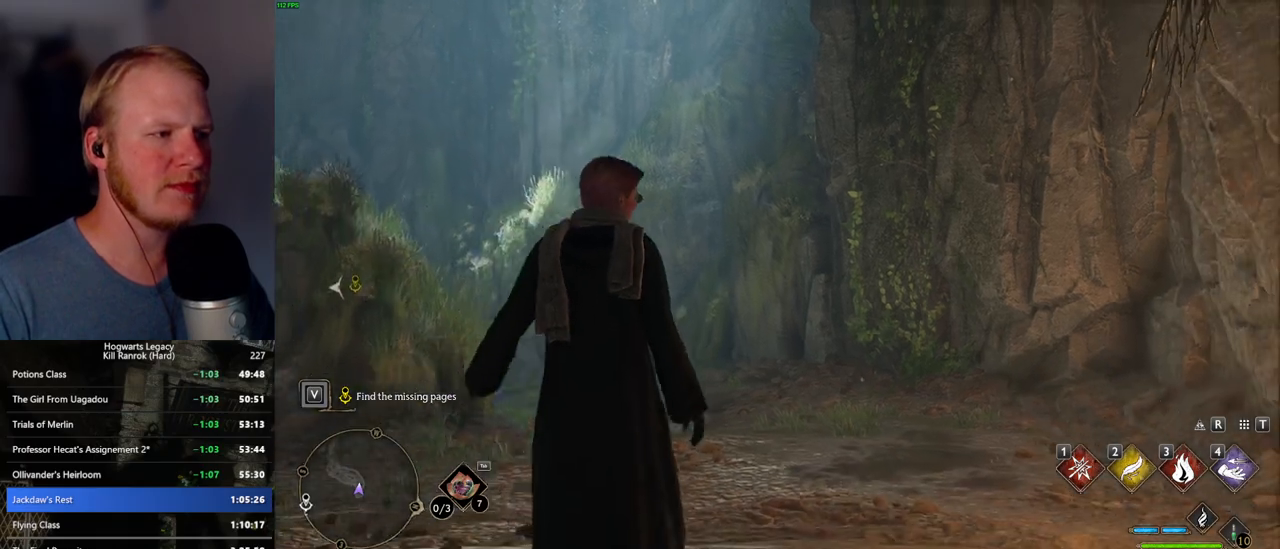
{"keys": ["space", "w"], "mouse": [], "events": [[34, "space", "up"], [134, "space", "down"], [167, "space", "up"], [300, "space", "down"], [350, "space", "up"], [467, "space", "down"]]}
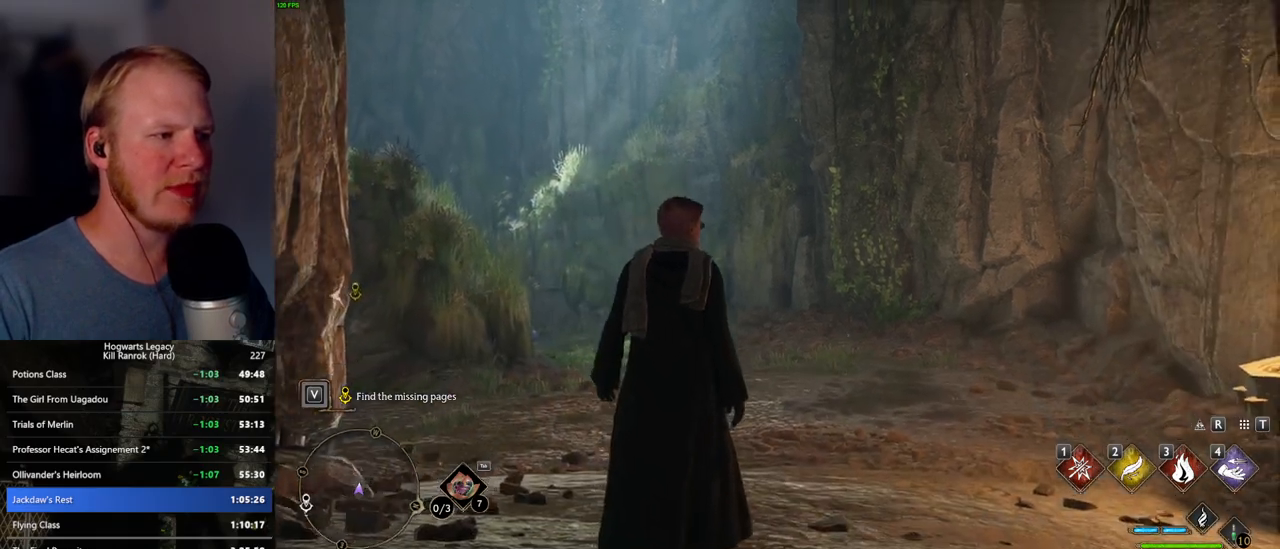
{"keys": ["space", "w"], "mouse": [], "events": [[17, "space", "up"], [117, "space", "down"], [167, "space", "up"], [267, "space", "down"], [350, "space", "up"], [434, "space", "down"]]}